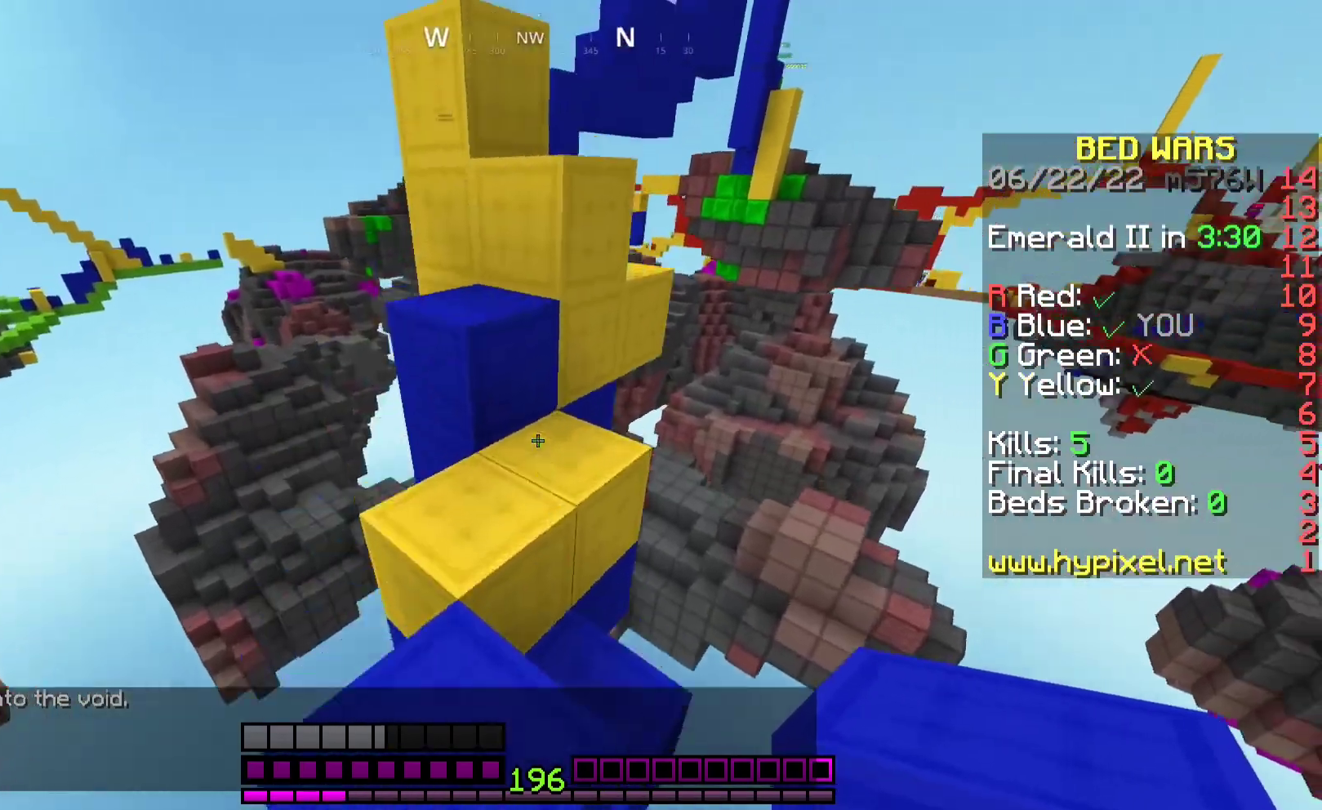
Gameplay with keyboard and mouse; each line is a JSON object with the keys and mouse buttons held at the frame after it. "events" lists presses ("down") and releases ("up") of "a", "d", "s", "space", "w", "mouse_left" and "mouse_right" between this image and that frame as [ms after this image, input, new state], when the widget could be followed in between. "mouse_left", "mouse_right" = the "left", "right" buttons of the "mouse" list. No other keys are recorded. Fast repeated clicks can show as one long hold. Mouse movement is not recorded.
{"keys": ["d", "w"], "mouse": [], "events": [[67, "a", "up"], [67, "mouse_right", "down"], [133, "space", "down"], [200, "mouse_right", "up"], [367, "d", "down"], [367, "w", "up"], [400, "space", "up"], [467, "w", "down"]]}
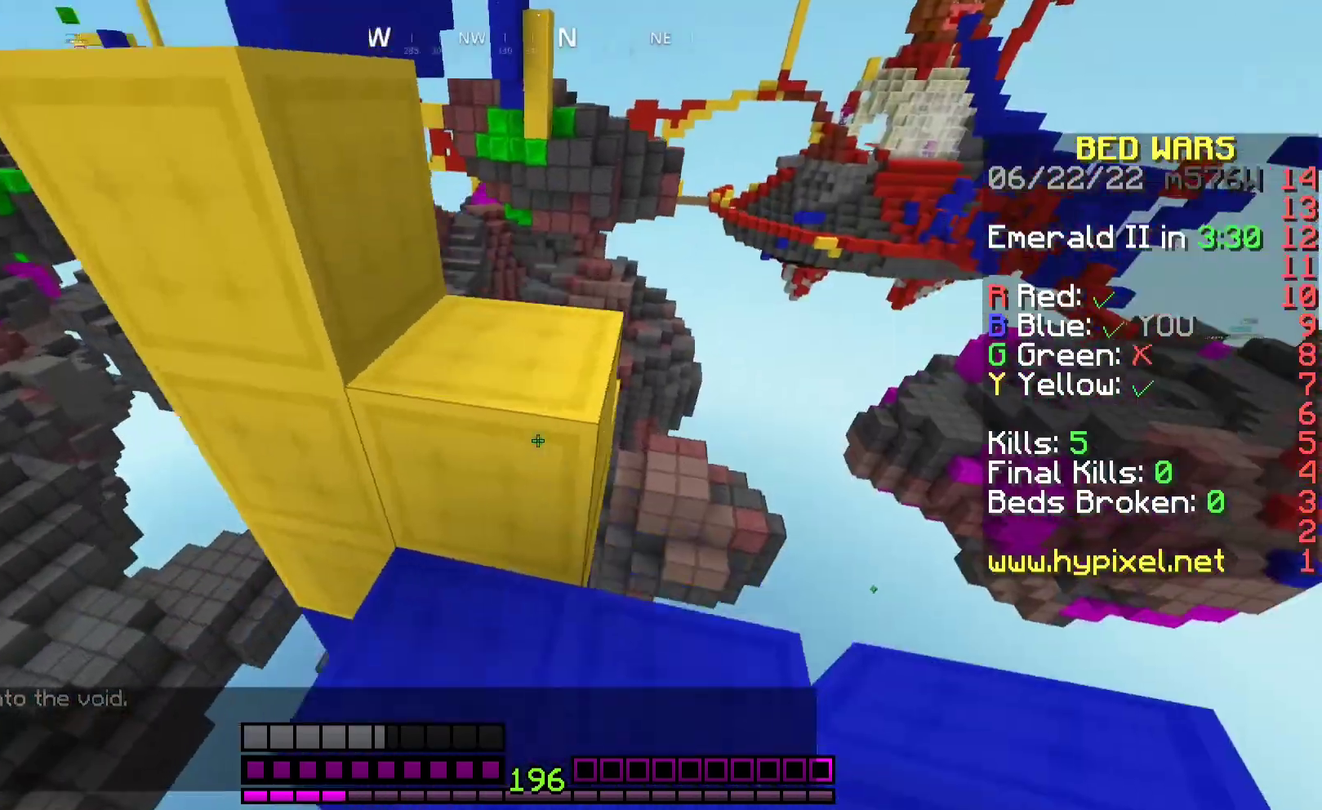
{"keys": ["a", "space", "w"], "mouse": [], "events": [[133, "space", "down"], [400, "space", "up"], [467, "d", "up"], [500, "a", "down"], [500, "space", "down"]]}
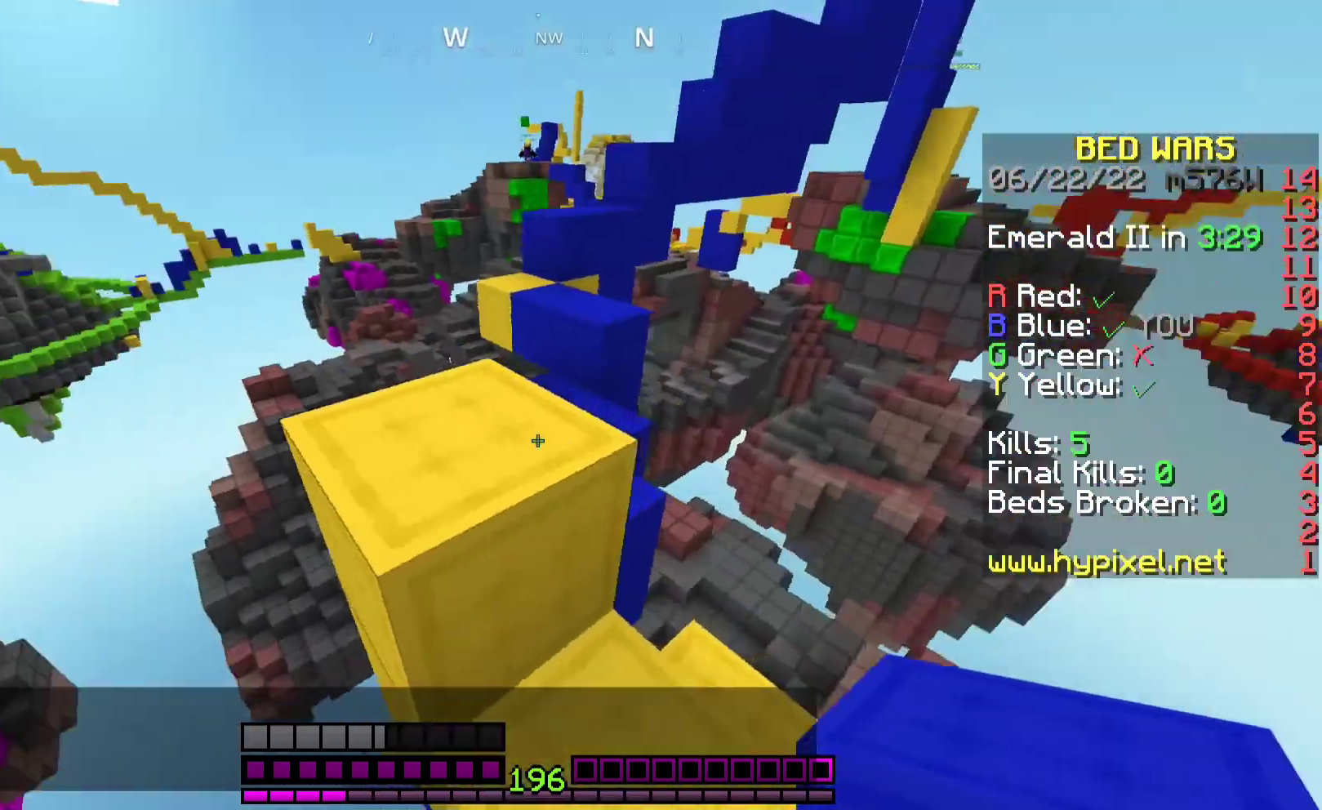
{"keys": ["w"], "mouse": [], "events": [[367, "space", "up"], [400, "a", "up"]]}
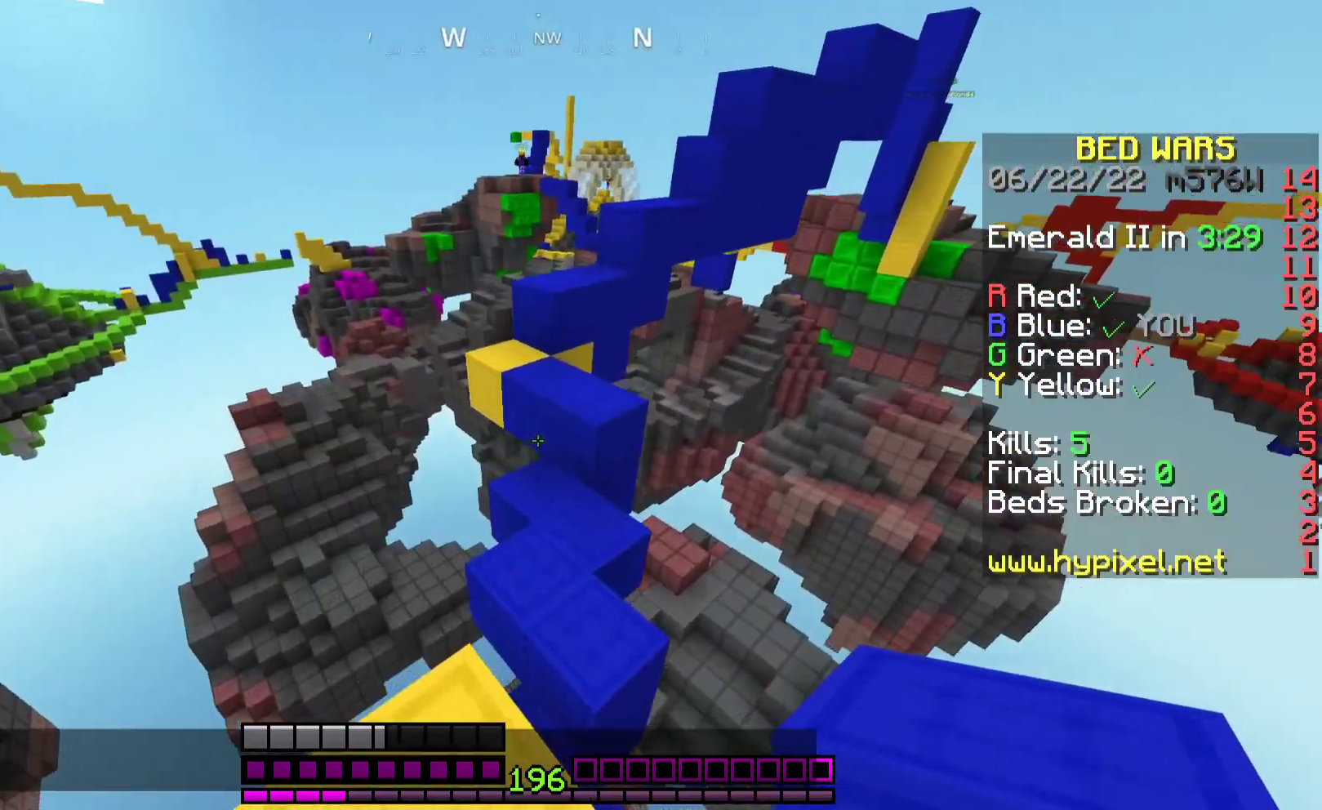
{"keys": ["space", "w"], "mouse": [], "events": [[300, "space", "down"]]}
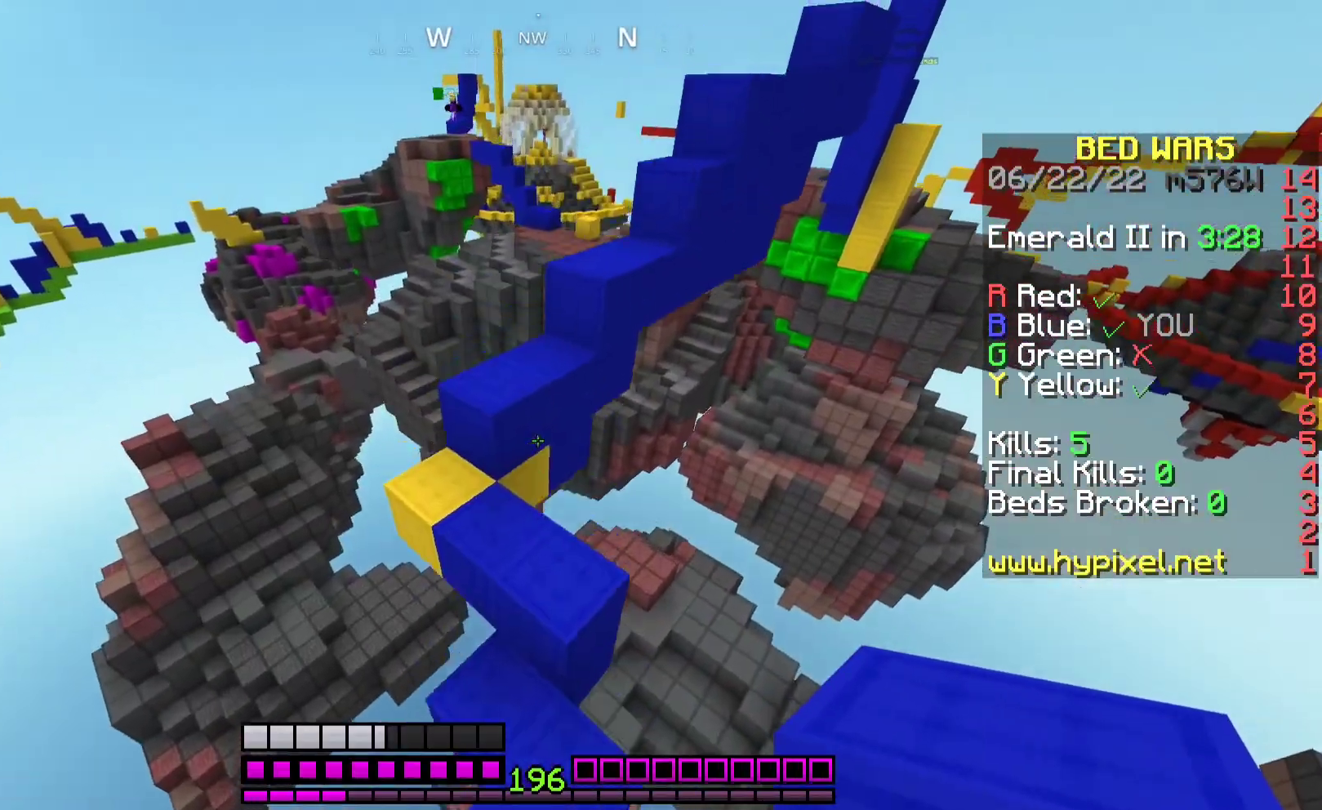
{"keys": ["a", "space", "w"], "mouse": [], "events": [[167, "a", "down"], [167, "space", "up"], [267, "mouse_right", "down"], [400, "mouse_right", "up"], [400, "space", "down"]]}
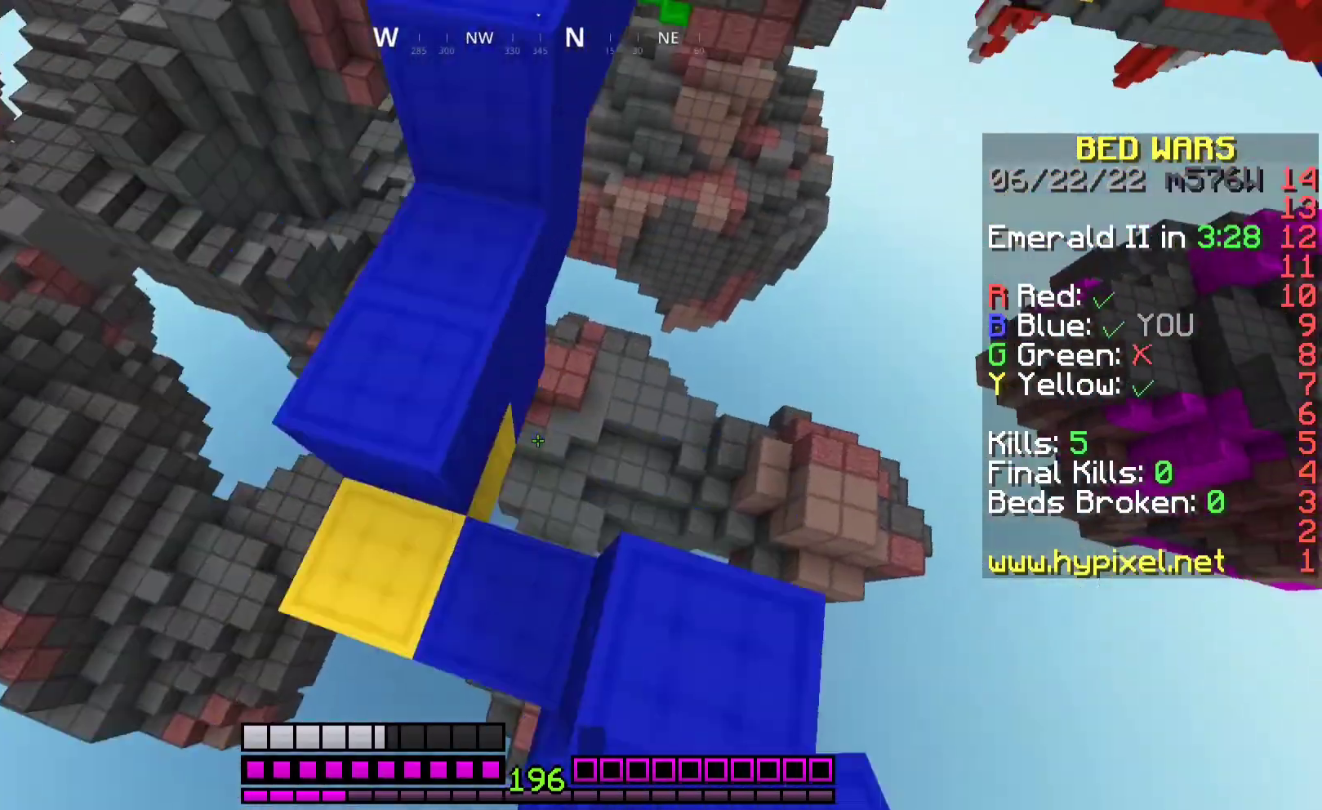
{"keys": ["d", "space", "w"], "mouse": [], "events": [[133, "a", "up"], [167, "space", "up"], [200, "w", "up"], [233, "mouse_right", "down"], [300, "d", "down"], [300, "w", "down"], [333, "space", "down"], [367, "mouse_right", "up"]]}
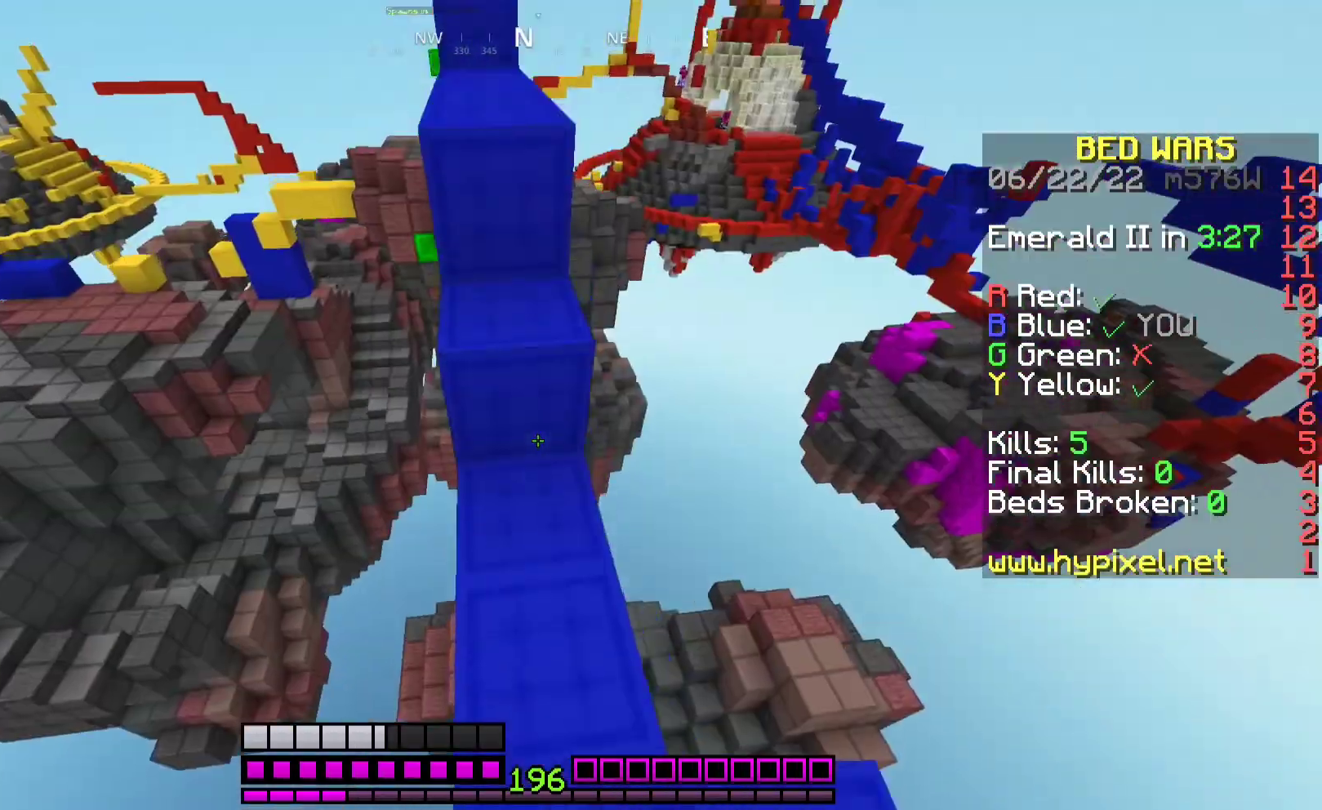
{"keys": ["space", "w"], "mouse": [], "events": [[100, "d", "up"], [100, "space", "up"], [133, "a", "down"], [133, "mouse_right", "down"], [267, "mouse_right", "up"], [267, "space", "down"], [300, "a", "up"]]}
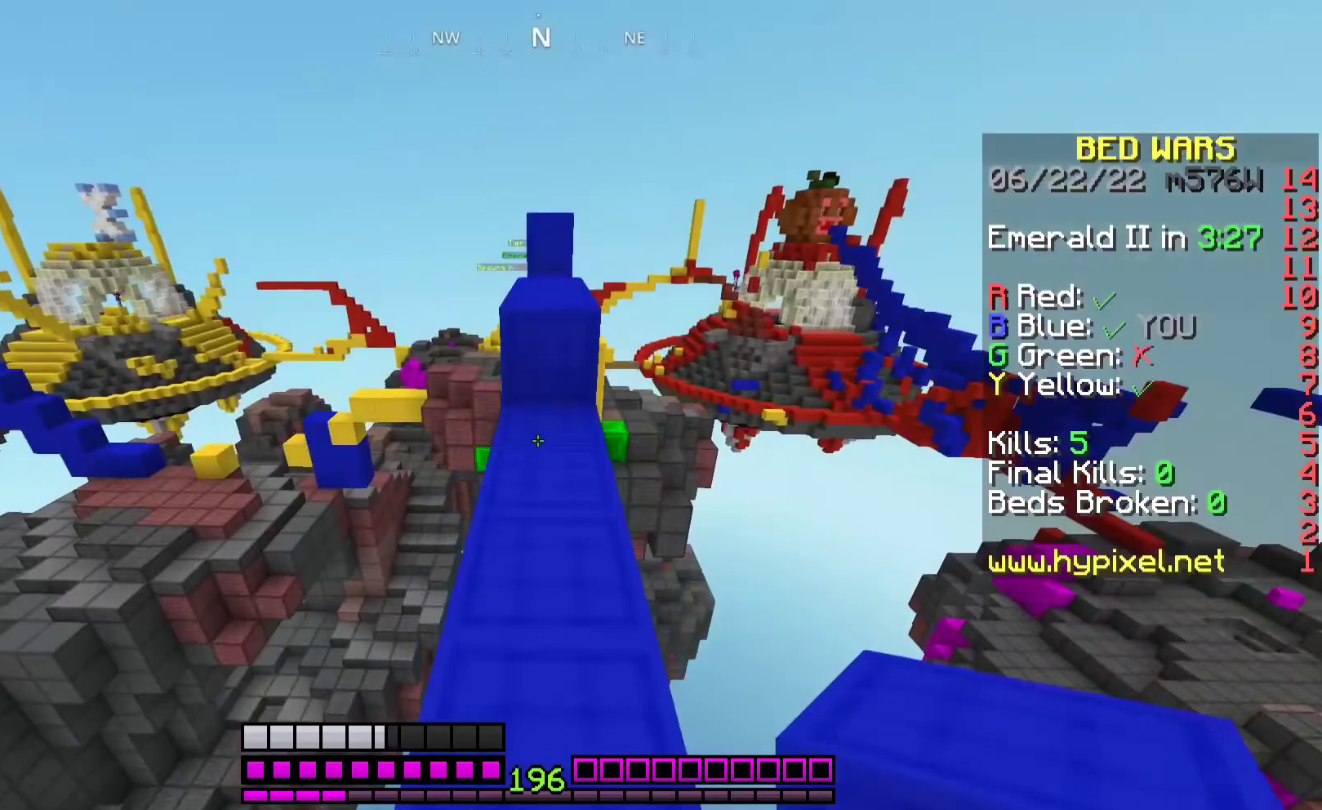
{"keys": ["w"], "mouse": [], "events": [[67, "space", "up"], [200, "mouse_right", "down"], [233, "space", "down"], [300, "mouse_right", "up"], [433, "space", "up"]]}
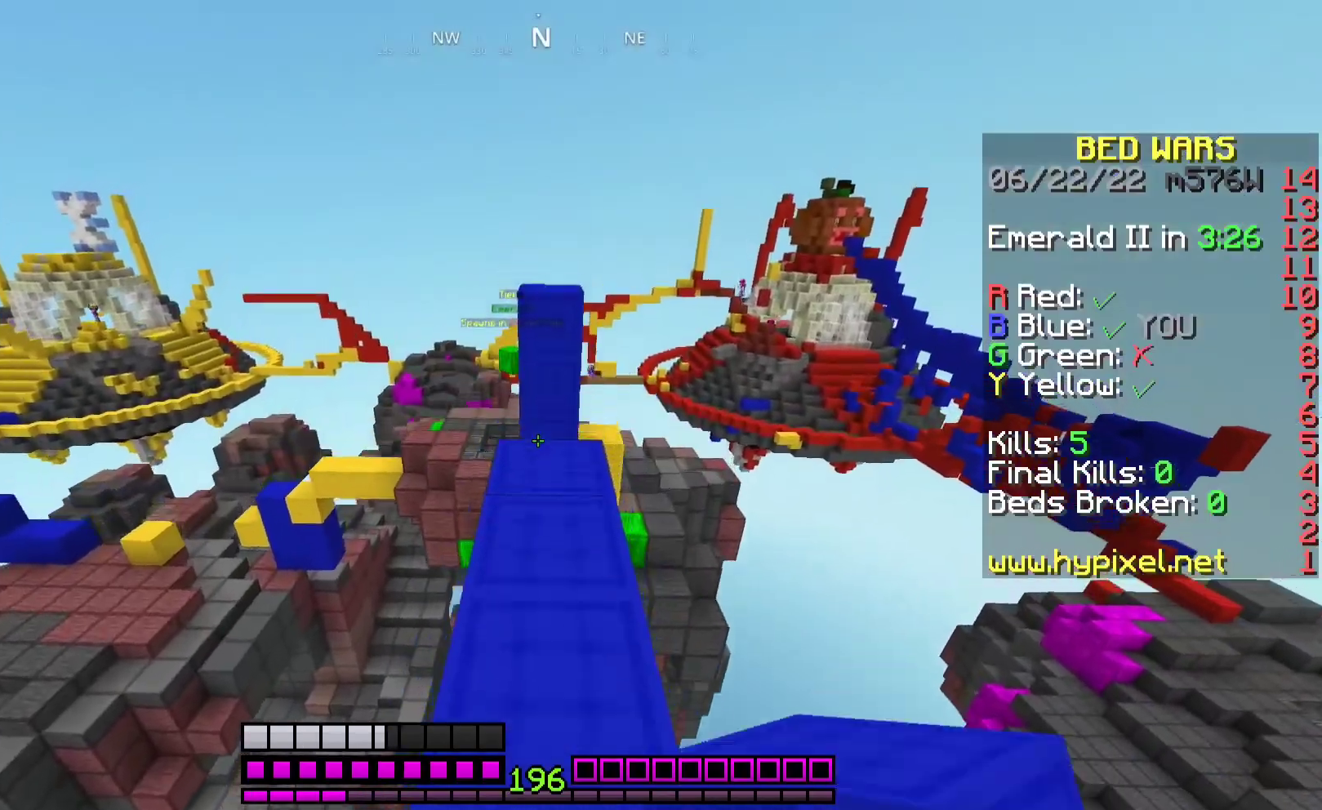
{"keys": ["w"], "mouse": [], "events": []}
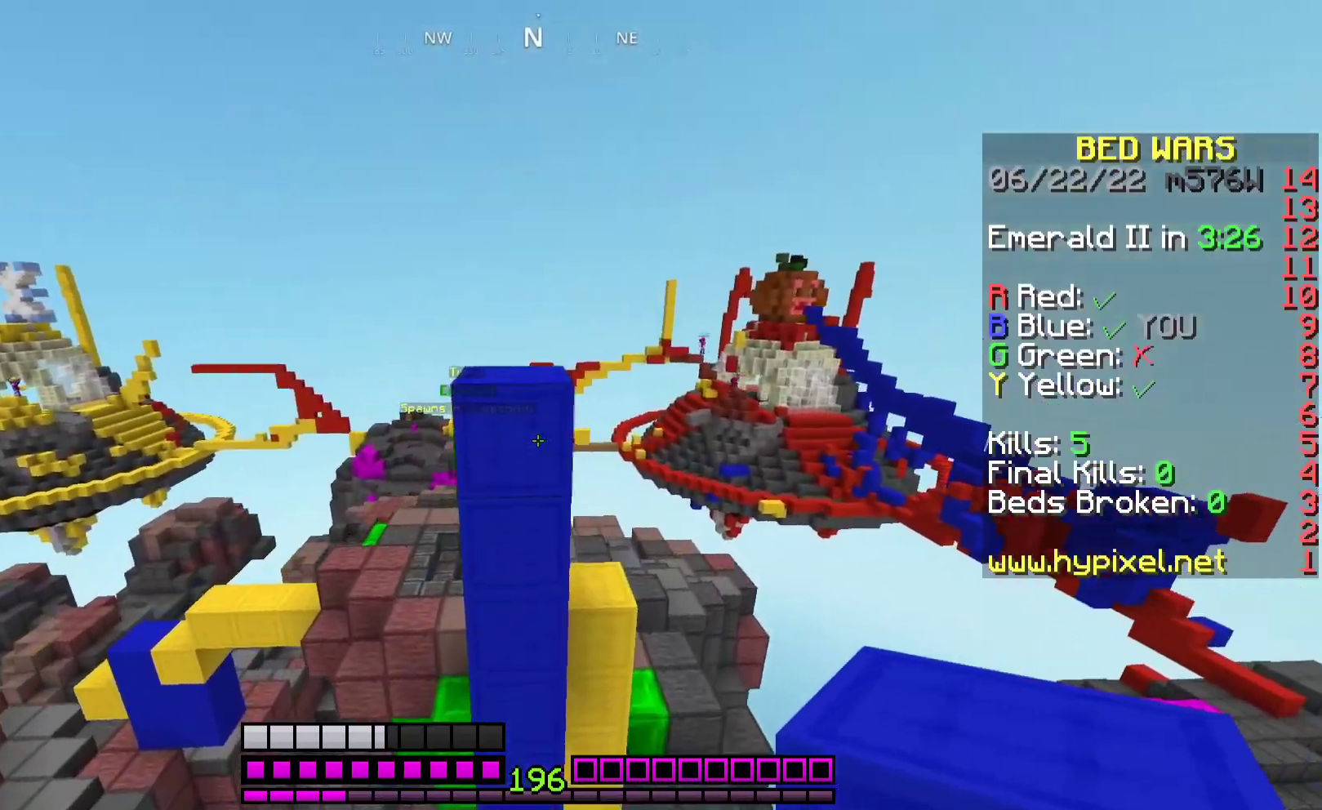
{"keys": ["w"], "mouse": [], "events": [[33, "mouse_right", "down"], [33, "space", "down"], [167, "mouse_right", "up"], [267, "space", "up"]]}
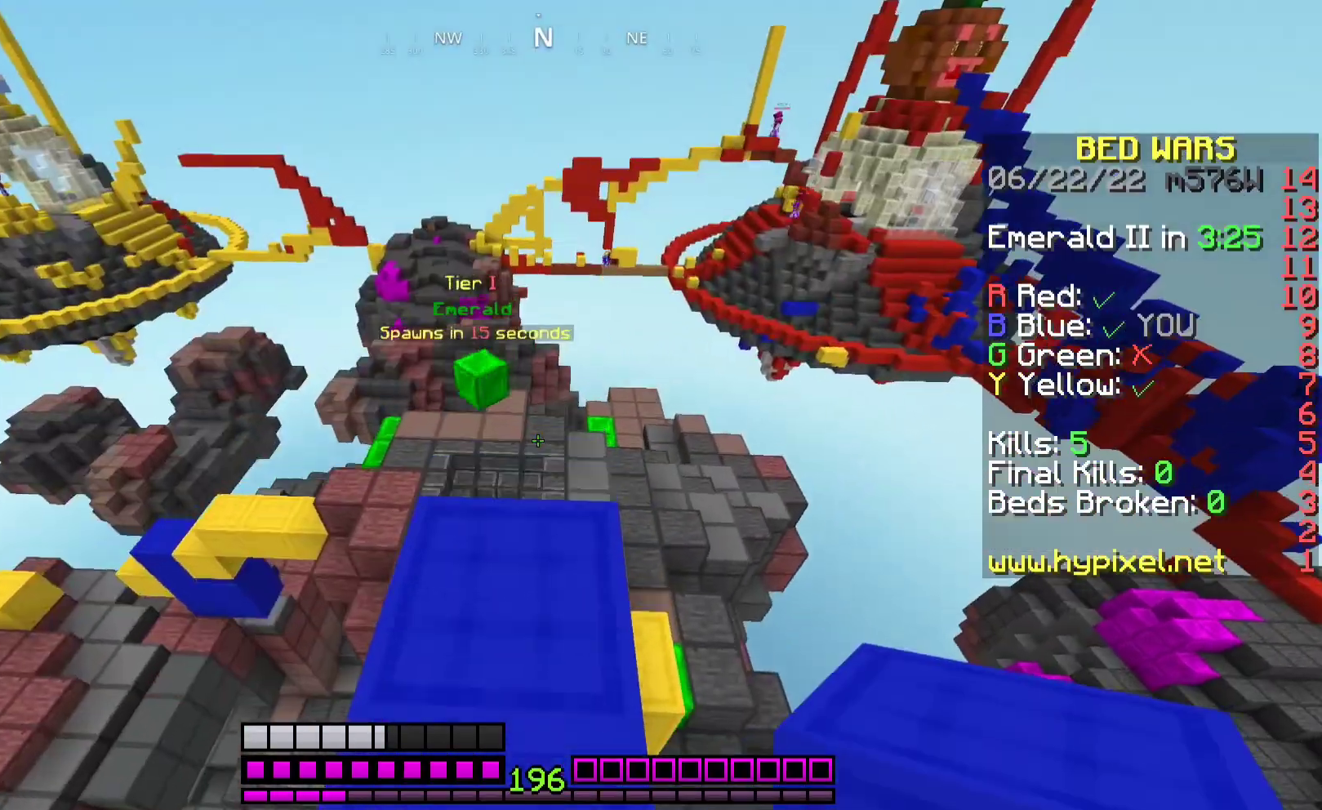
{"keys": ["d", "w"], "mouse": [], "events": [[200, "mouse_right", "down"], [367, "d", "down"], [467, "mouse_right", "up"]]}
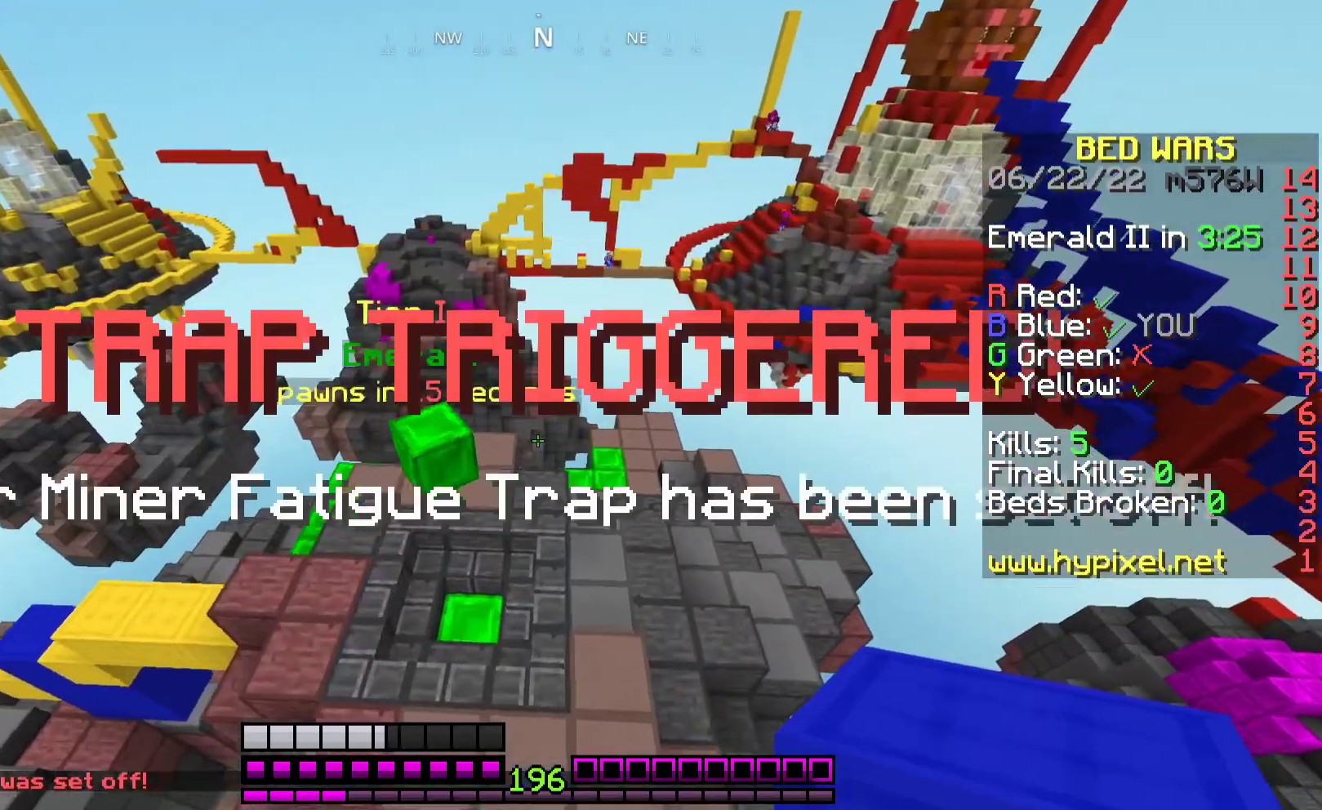
{"keys": ["a", "w"], "mouse": [], "events": [[167, "d", "up"], [367, "a", "down"]]}
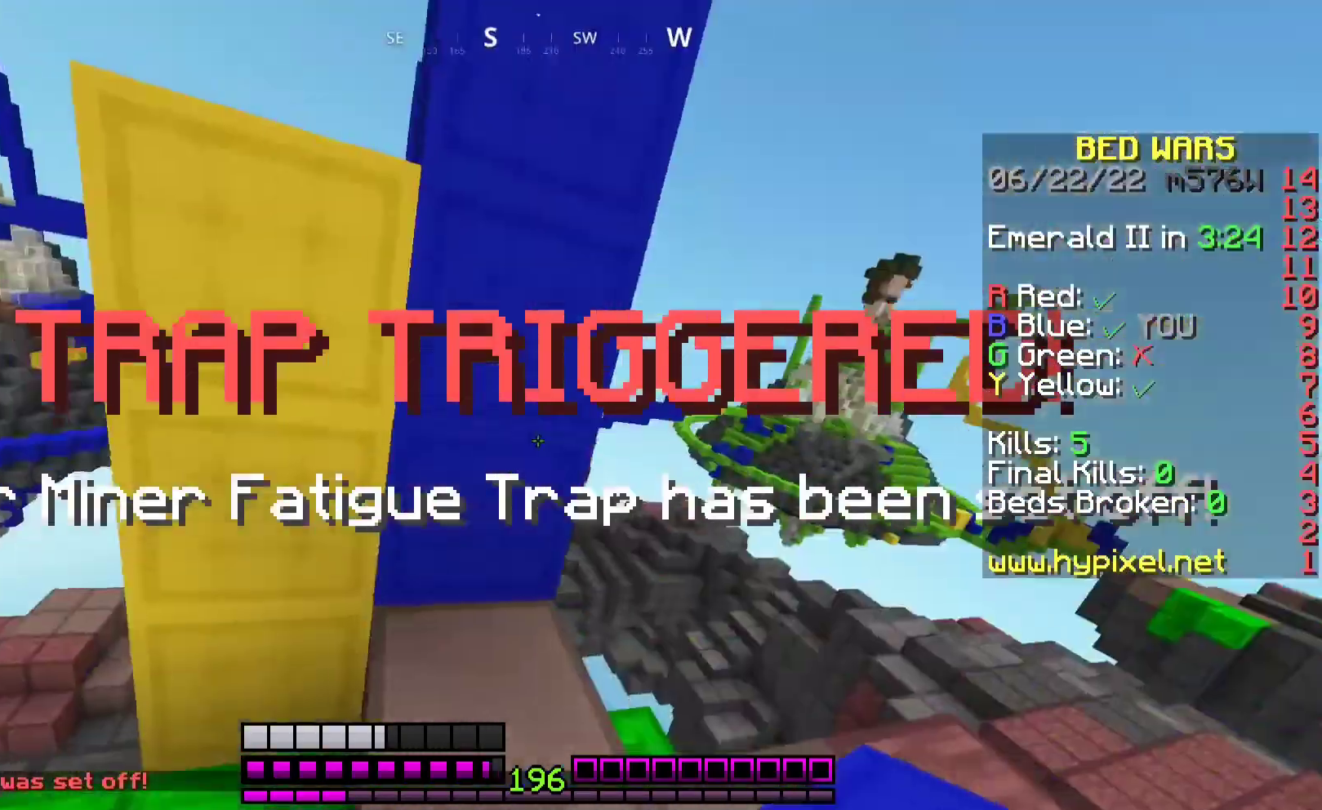
{"keys": ["d", "space", "w"], "mouse": [], "events": [[167, "a", "up"], [300, "w", "up"], [367, "w", "down"], [400, "space", "down"], [500, "d", "down"]]}
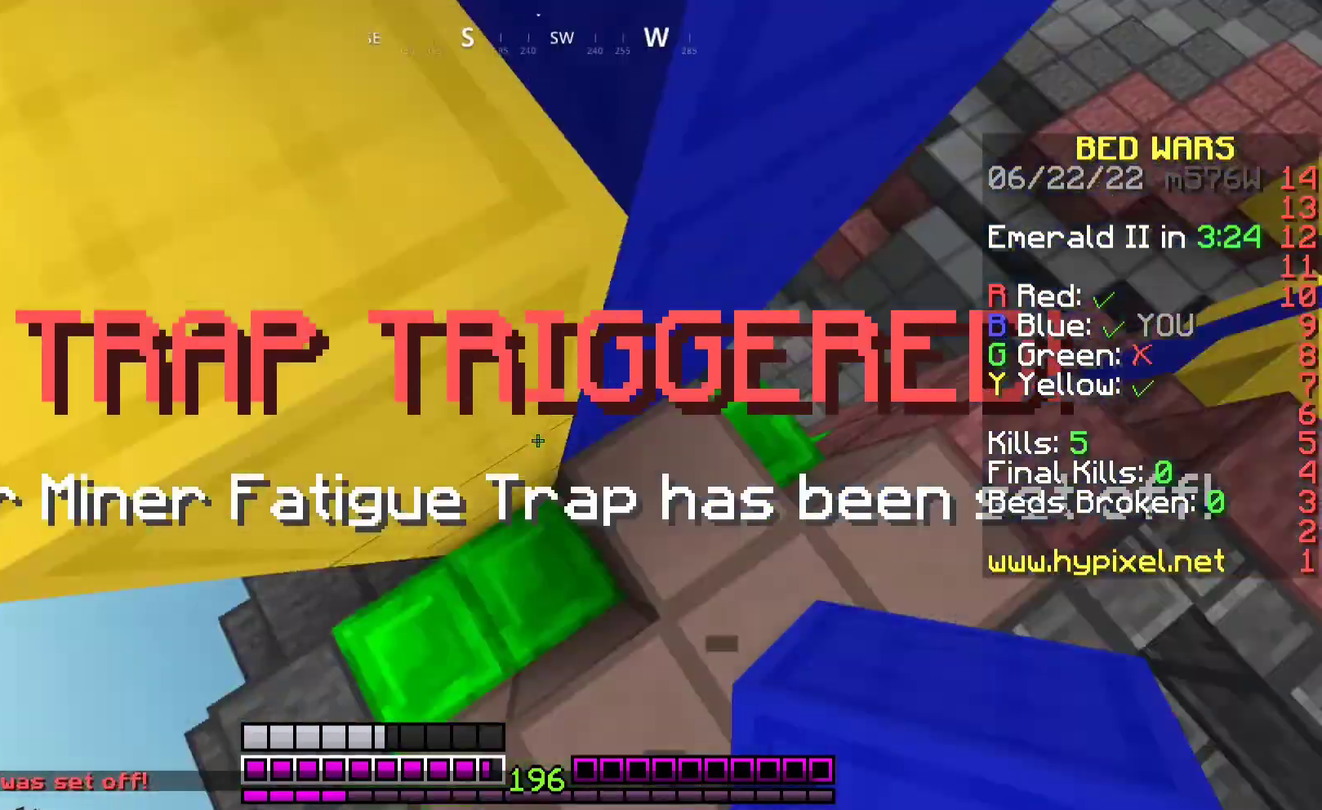
{"keys": ["a", "space", "w"], "mouse": []}
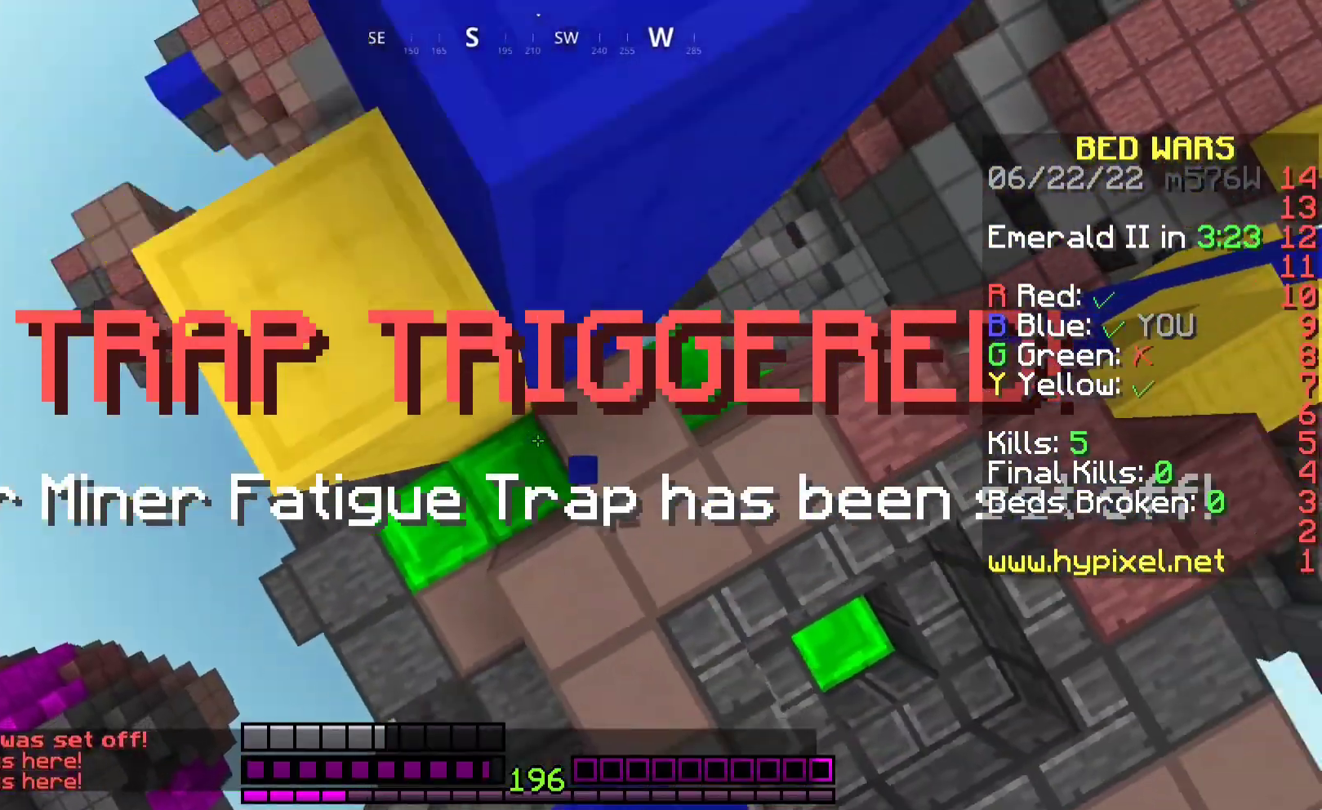
{"keys": ["space"], "mouse": [], "events": [[33, "w", "up"], [167, "space", "up"], [200, "w", "down"], [333, "w", "up"], [433, "a", "up"], [467, "space", "down"]]}
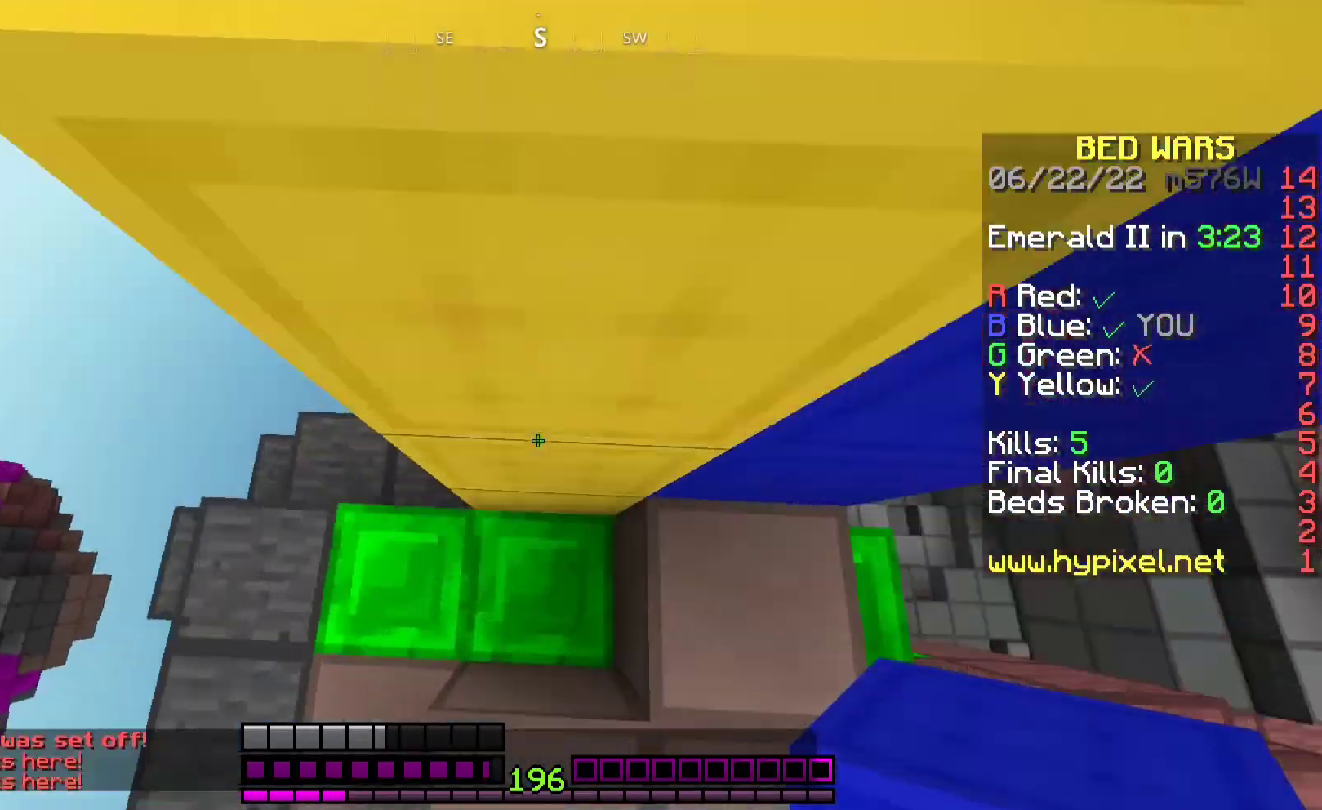
{"keys": ["space", "w"], "mouse": ["right"], "events": [[100, "a", "down"], [367, "w", "down"], [467, "a", "up"], [467, "mouse_right", "down"]]}
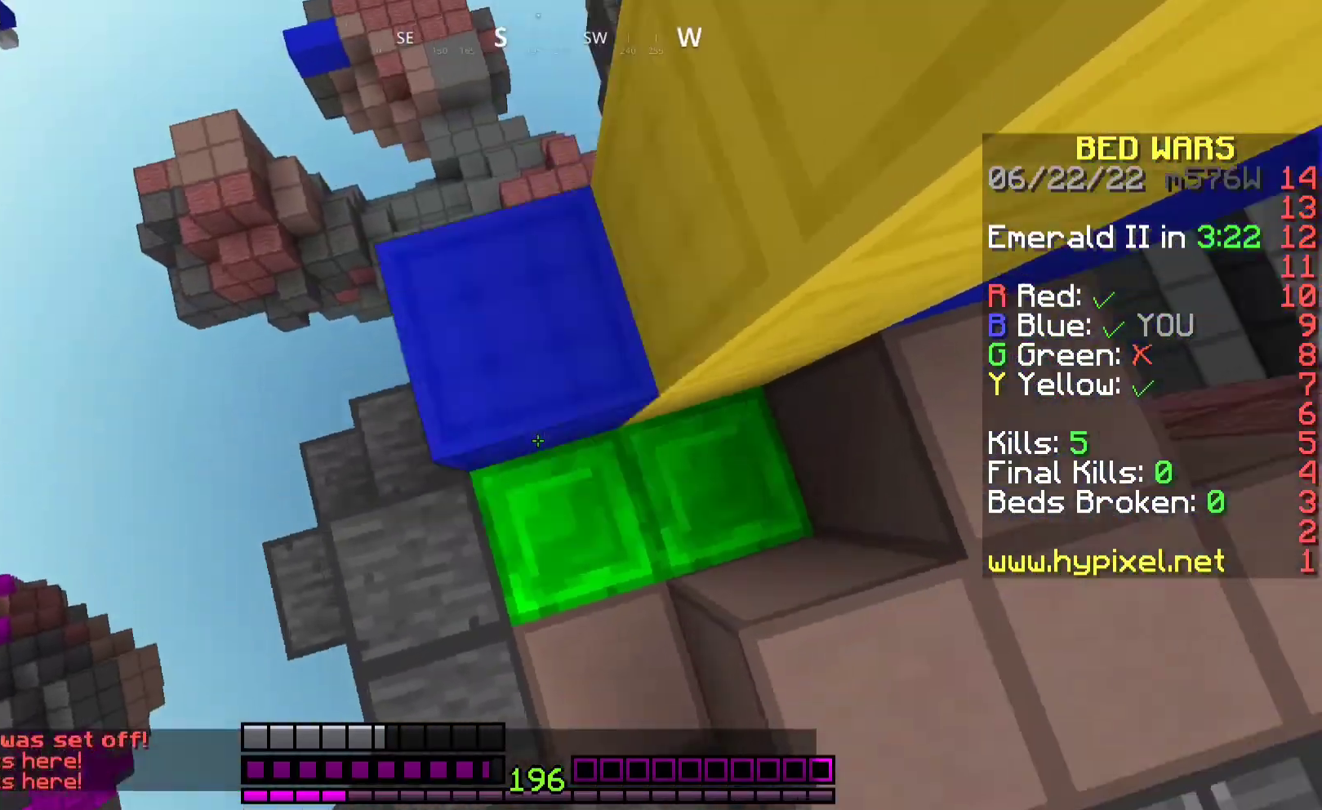
{"keys": ["space"], "mouse": ["right"], "events": [[100, "w", "up"], [200, "mouse_right", "up"], [367, "mouse_right", "down"]]}
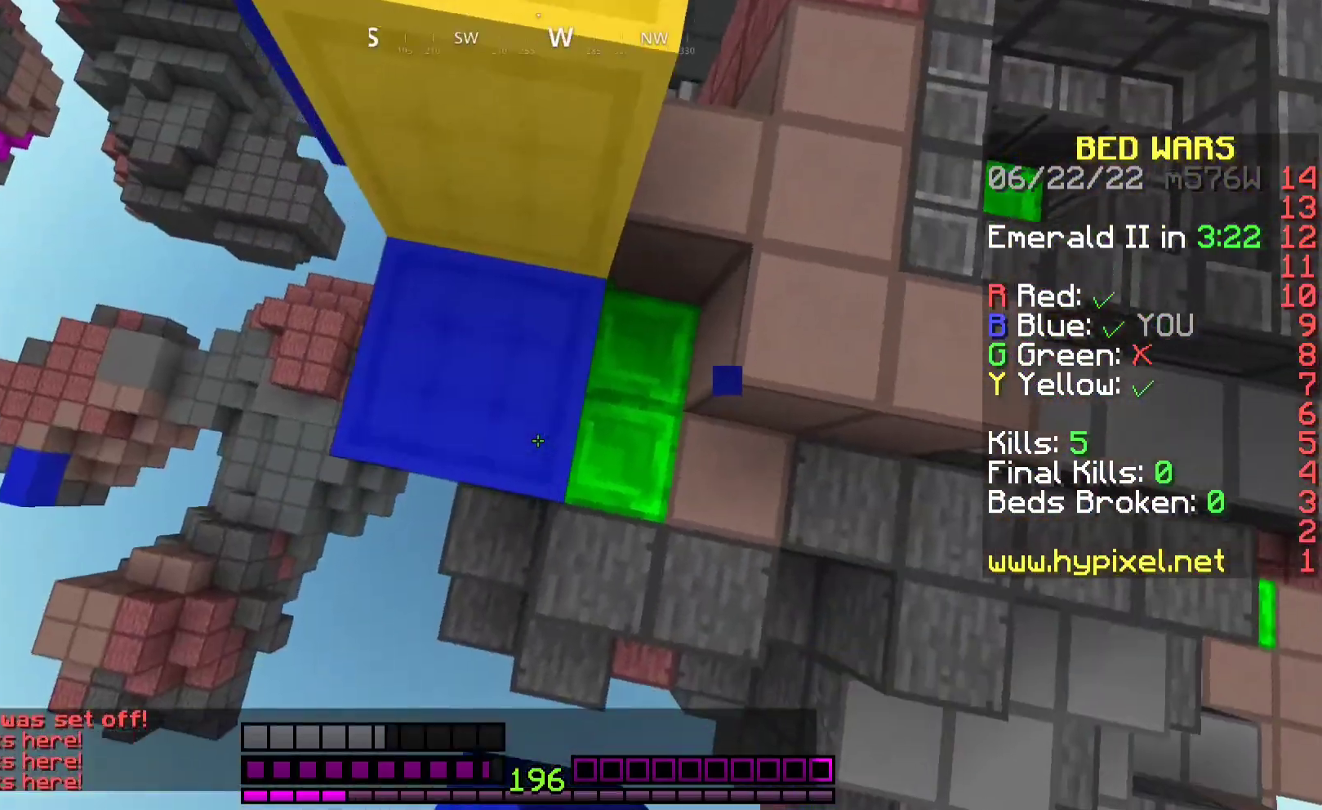
{"keys": ["d", "w"], "mouse": [], "events": [[33, "w", "down"], [67, "mouse_right", "up"], [267, "d", "down"], [267, "space", "up"], [400, "d", "up"], [500, "d", "down"]]}
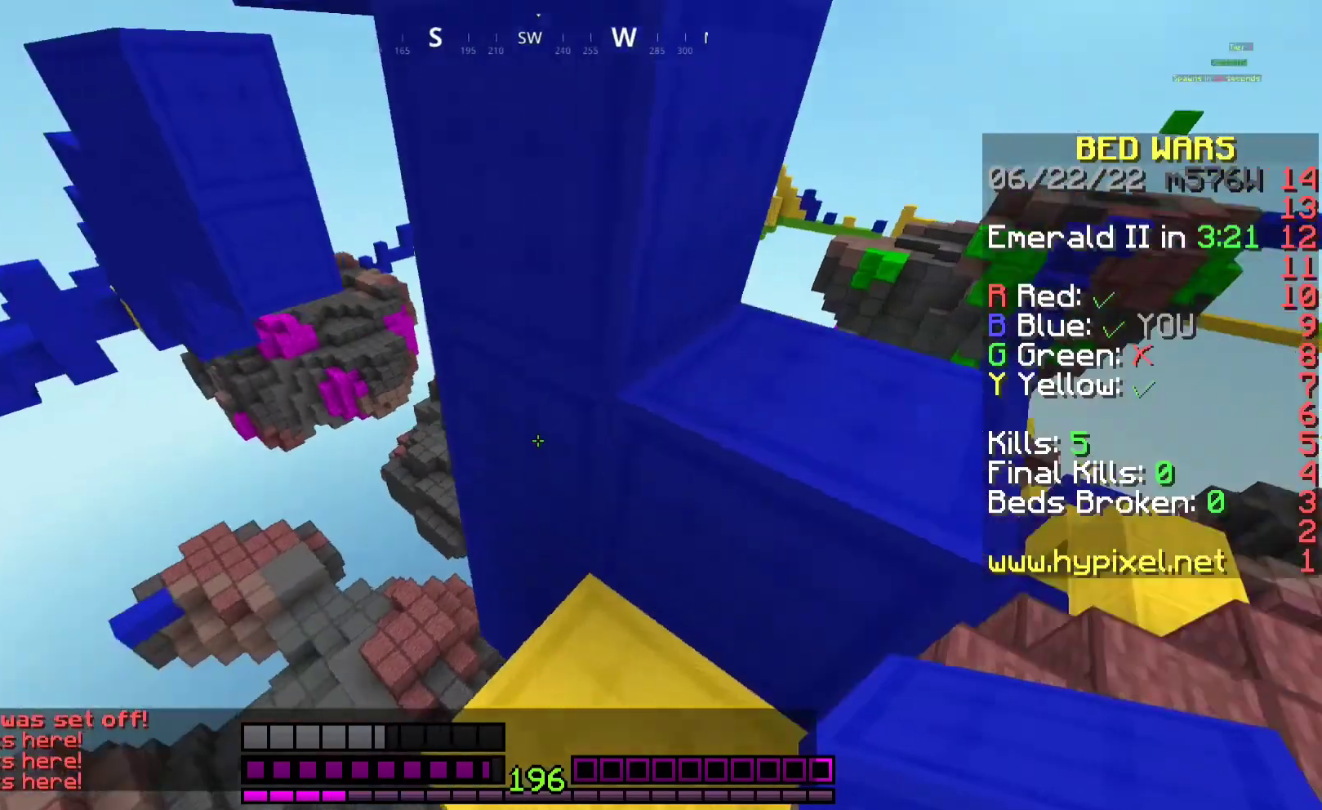
{"keys": ["d", "w"], "mouse": [], "events": [[33, "space", "down"], [100, "w", "up"], [233, "space", "up"], [367, "w", "down"]]}
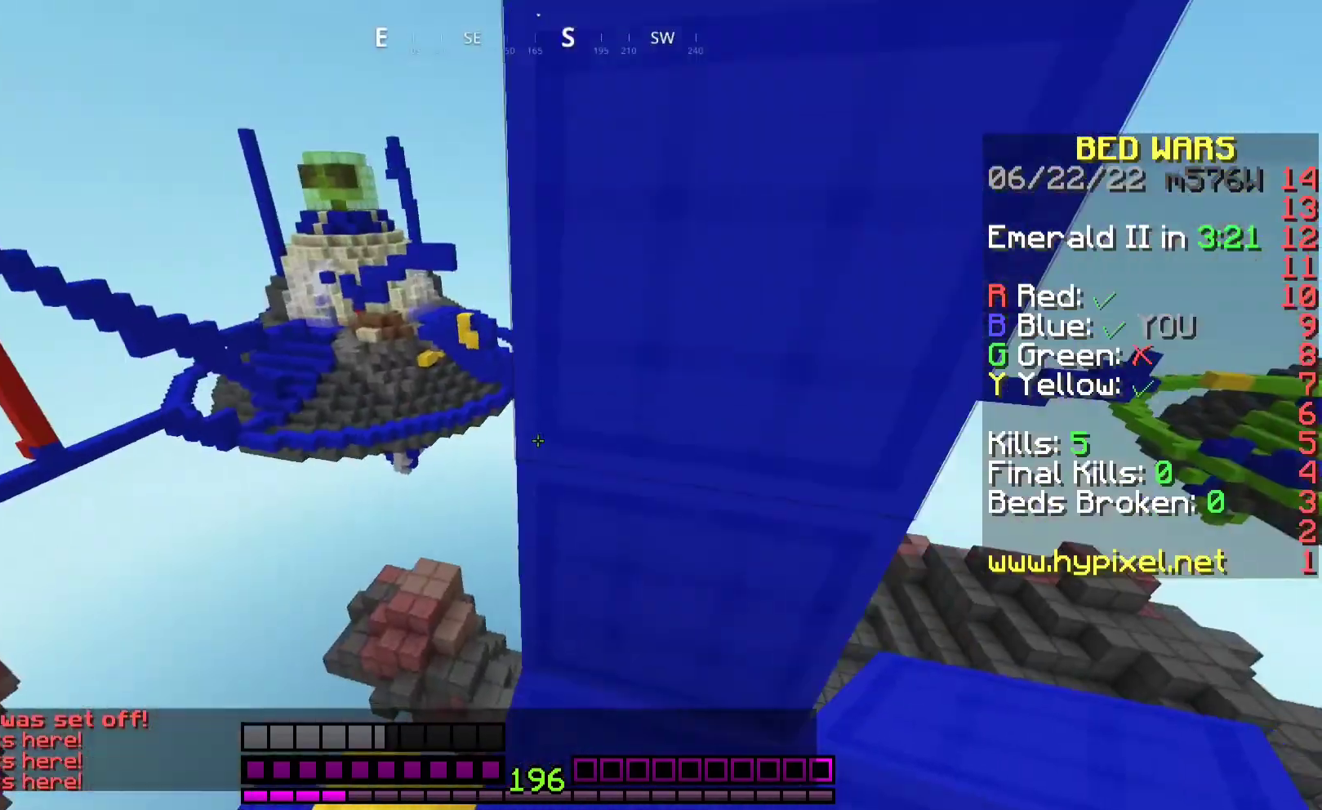
{"keys": ["w"], "mouse": ["right"], "events": [[233, "d", "up"], [233, "space", "down"], [333, "a", "down"], [400, "mouse_right", "down"], [433, "space", "up"], [500, "a", "up"]]}
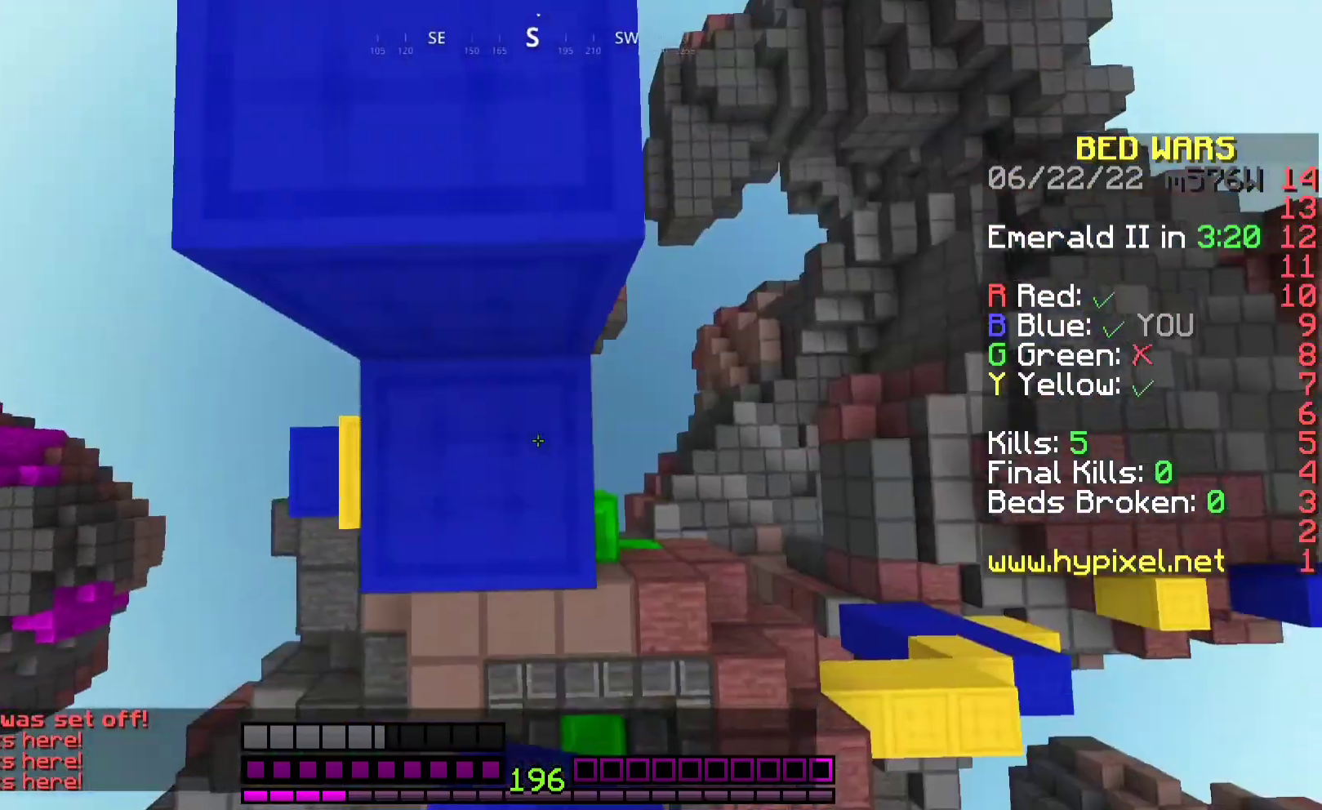
{"keys": ["w"], "mouse": [], "events": [[67, "space", "down"], [100, "mouse_right", "up"], [333, "space", "up"]]}
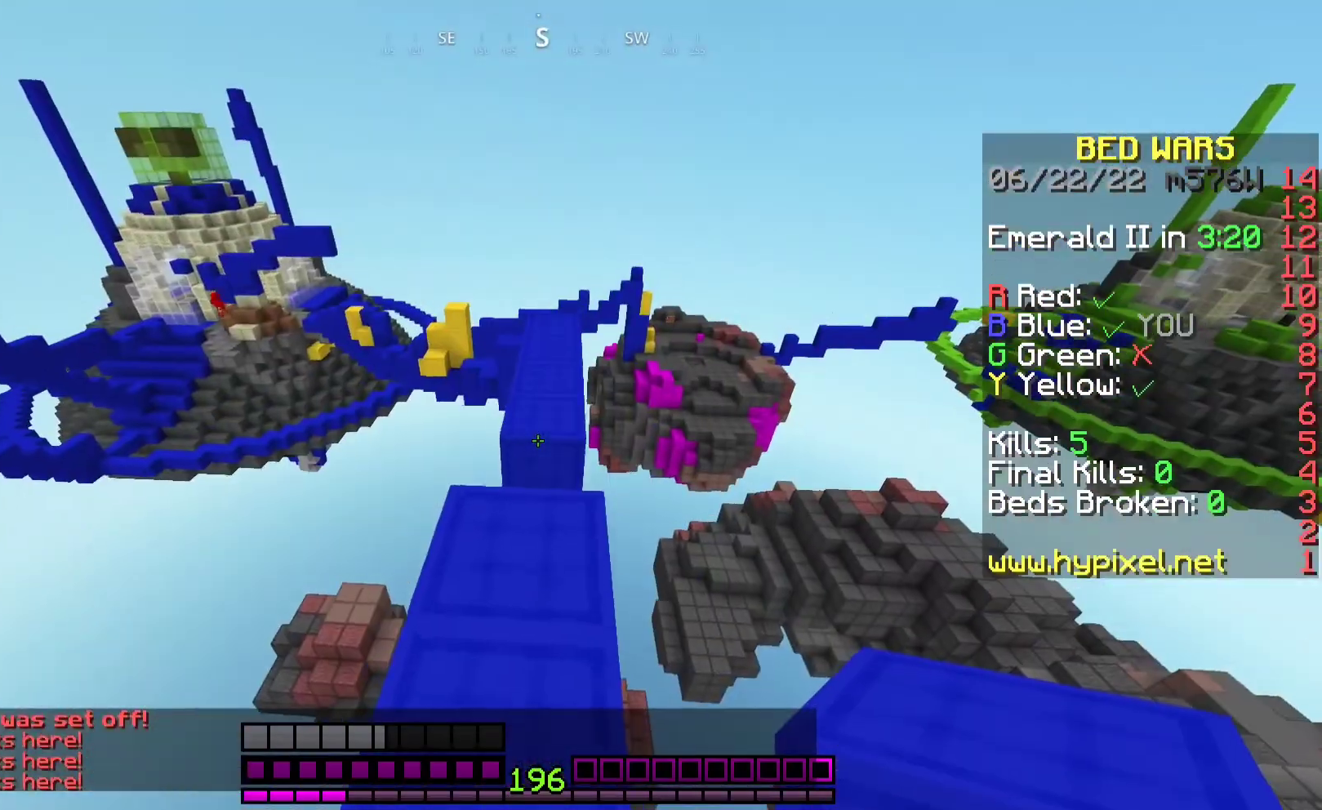
{"keys": ["space", "w"], "mouse": [], "events": [[400, "space", "down"]]}
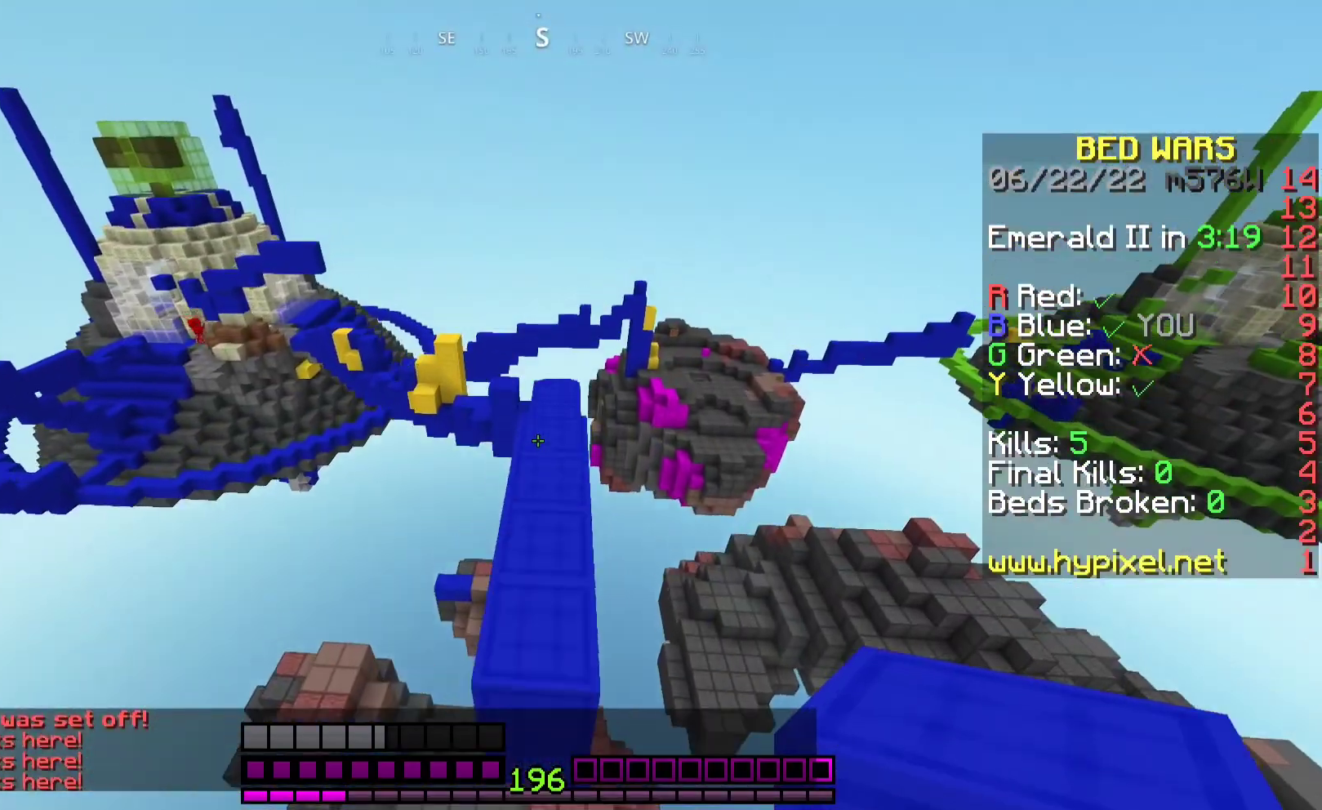
{"keys": ["w"], "mouse": [], "events": [[100, "space", "up"]]}
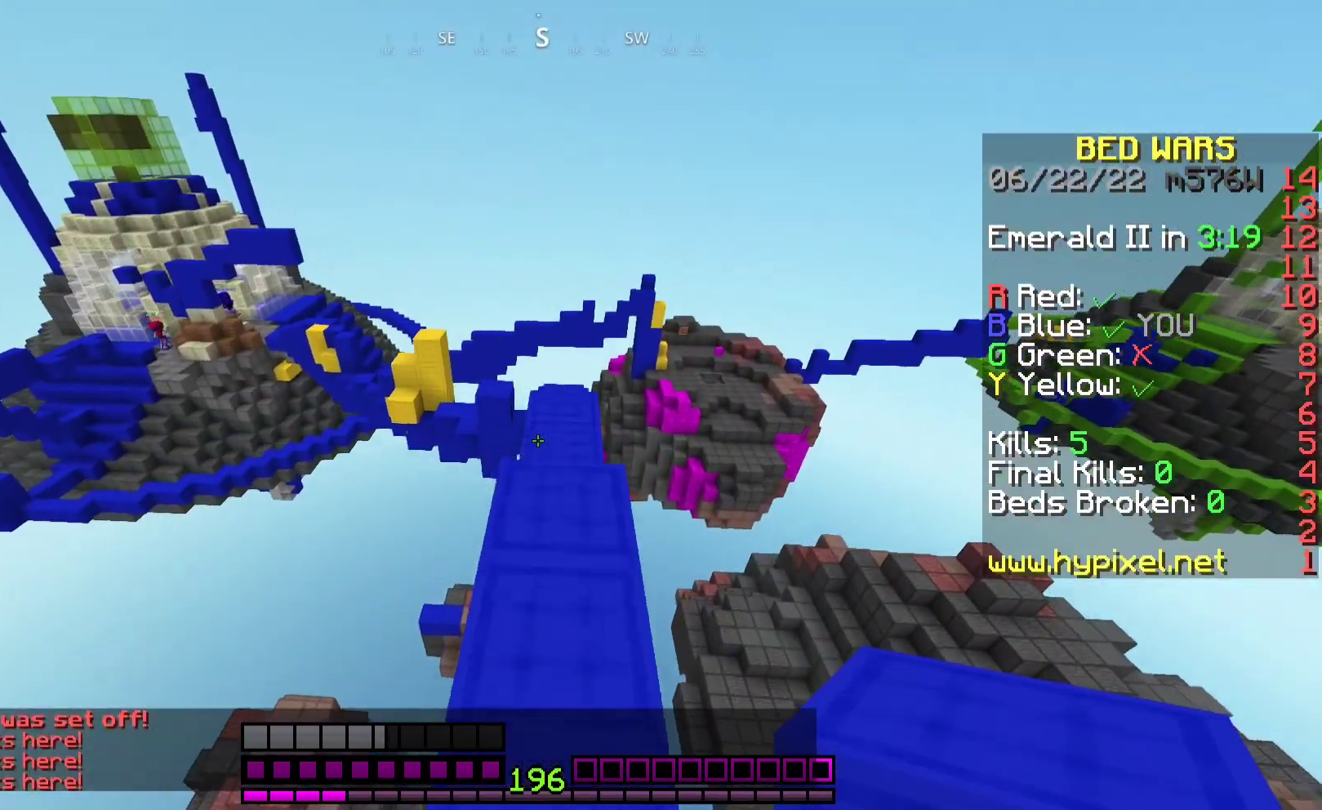
{"keys": ["space", "w"], "mouse": [], "events": [[133, "d", "down"], [233, "d", "up"], [500, "space", "down"]]}
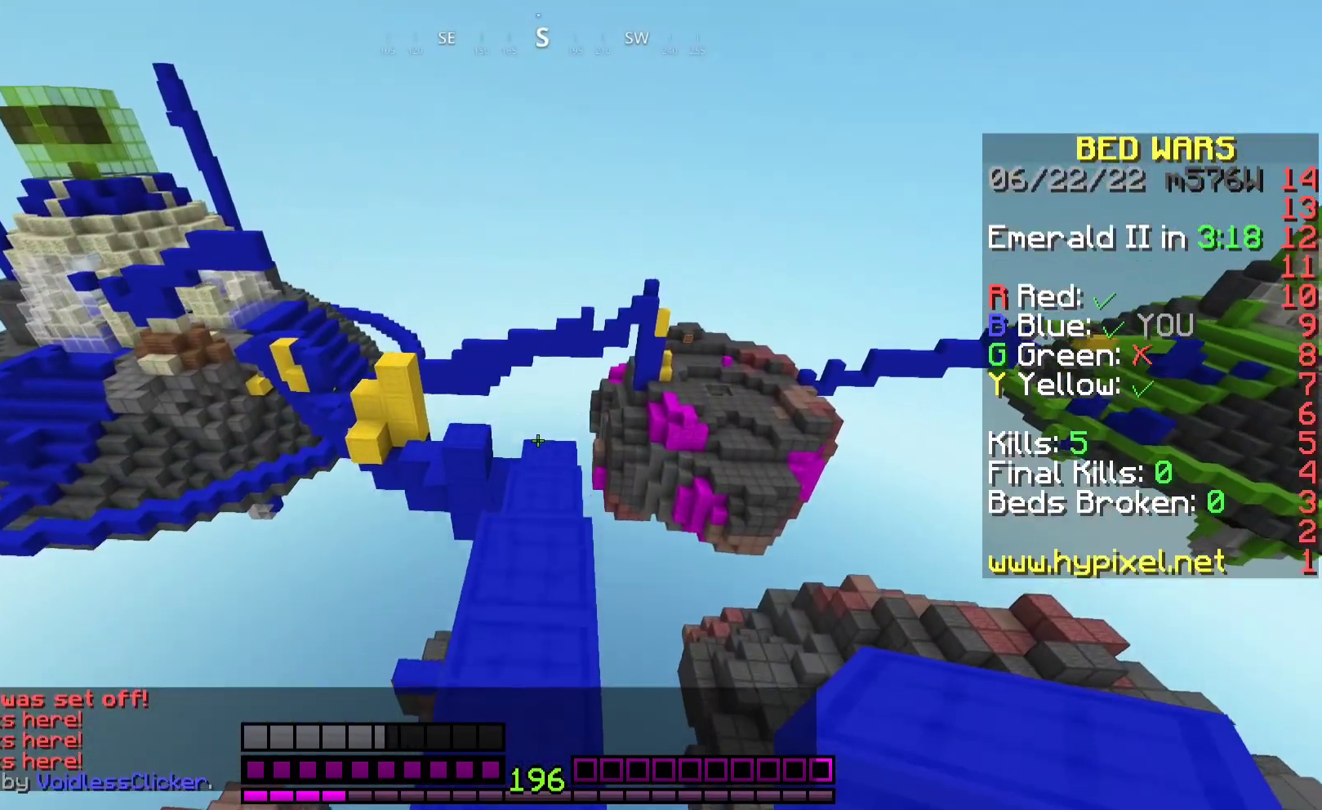
{"keys": [], "mouse": [], "events": [[200, "space", "up"], [467, "w", "up"]]}
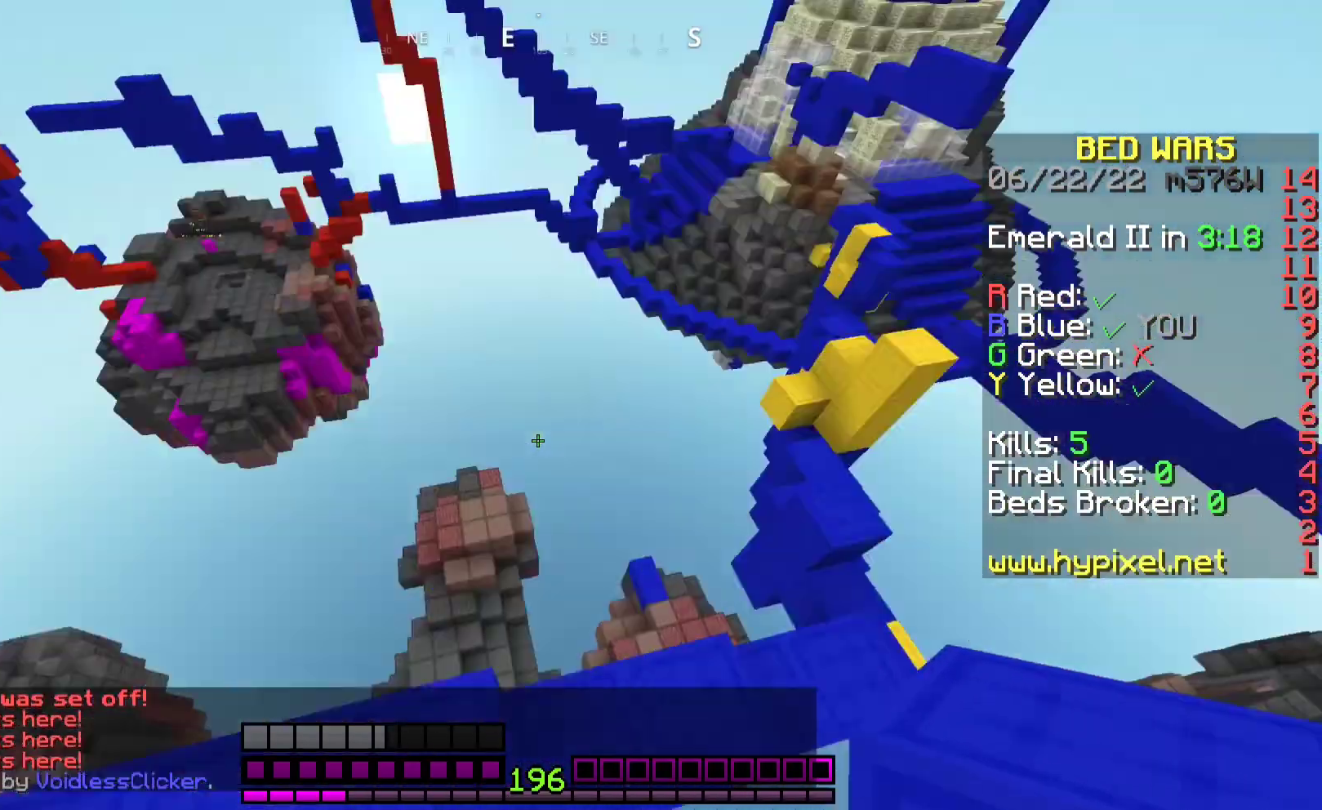
{"keys": ["a", "space", "w"], "mouse": [], "events": [[133, "w", "down"], [367, "space", "down"], [433, "a", "down"]]}
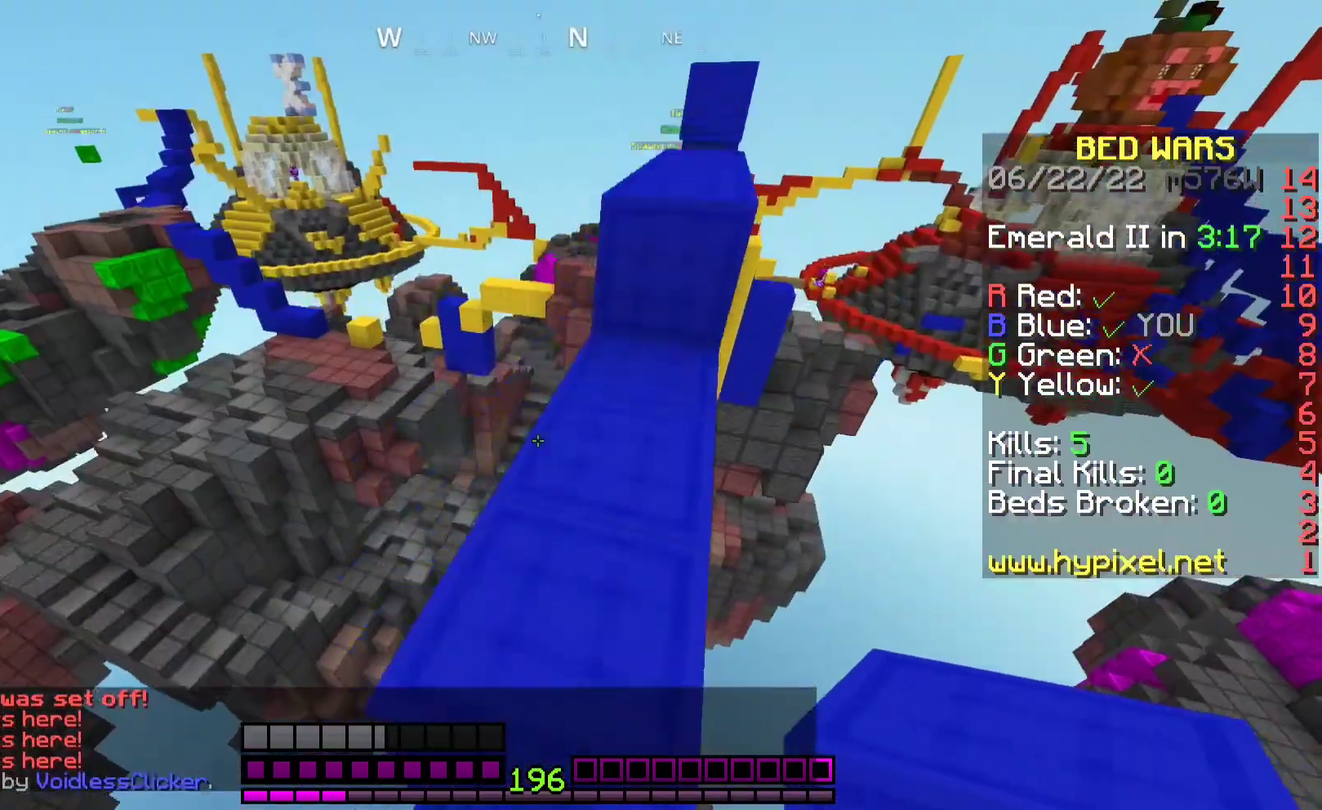
{"keys": ["space", "w"], "mouse": [], "events": [[67, "space", "up"], [100, "a", "up"], [267, "mouse_right", "down"], [333, "space", "down"], [400, "mouse_right", "up"]]}
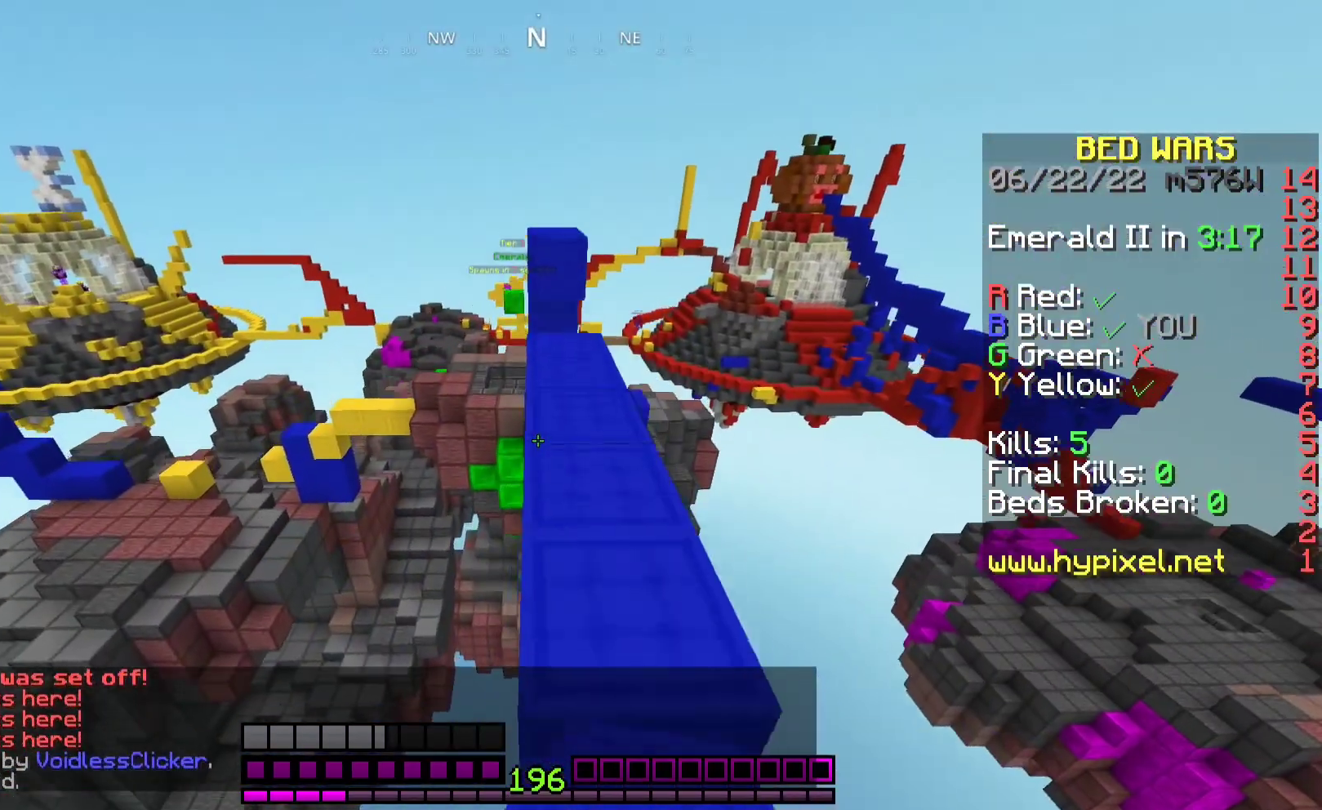
{"keys": ["w"], "mouse": [], "events": [[33, "space", "up"], [167, "d", "down"], [300, "d", "up"]]}
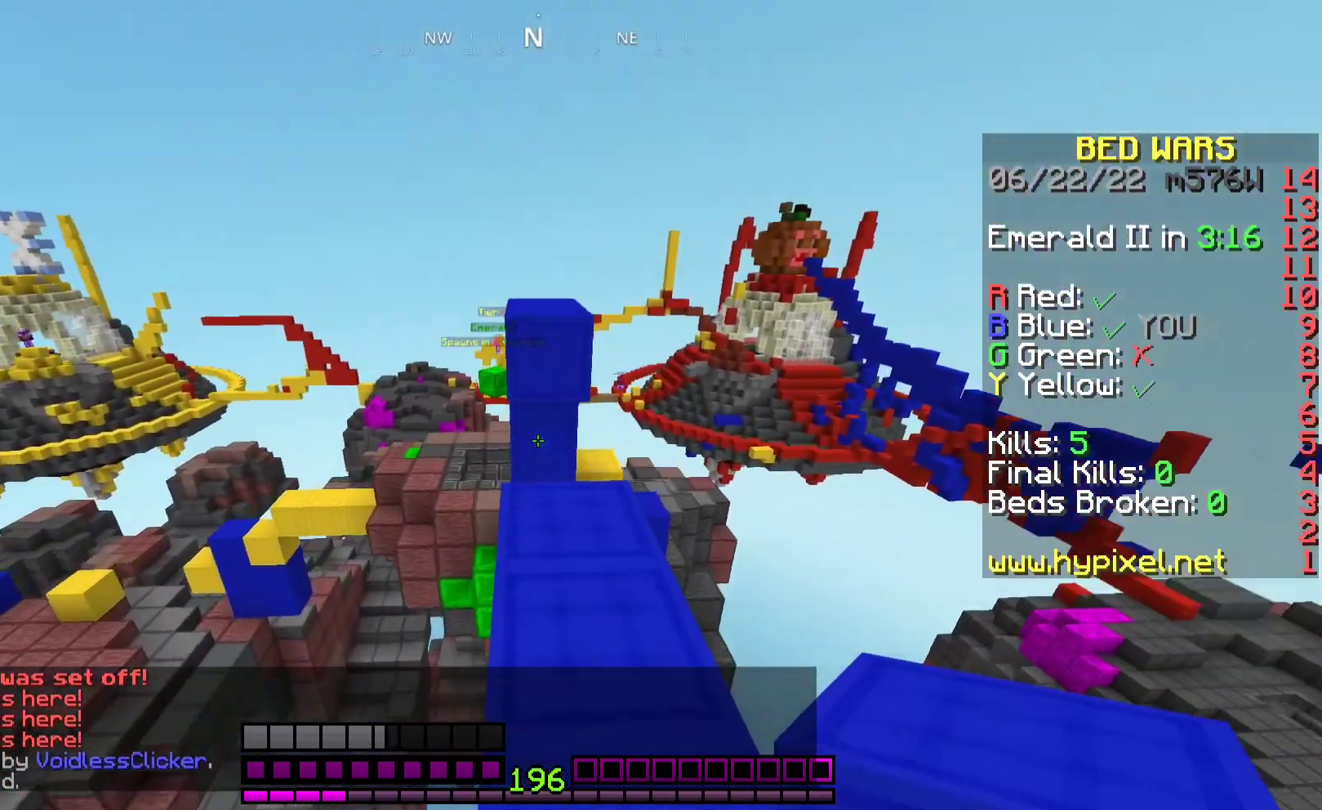
{"keys": ["space", "w"], "mouse": [], "events": [[267, "mouse_right", "down"], [367, "mouse_right", "up"], [400, "space", "down"]]}
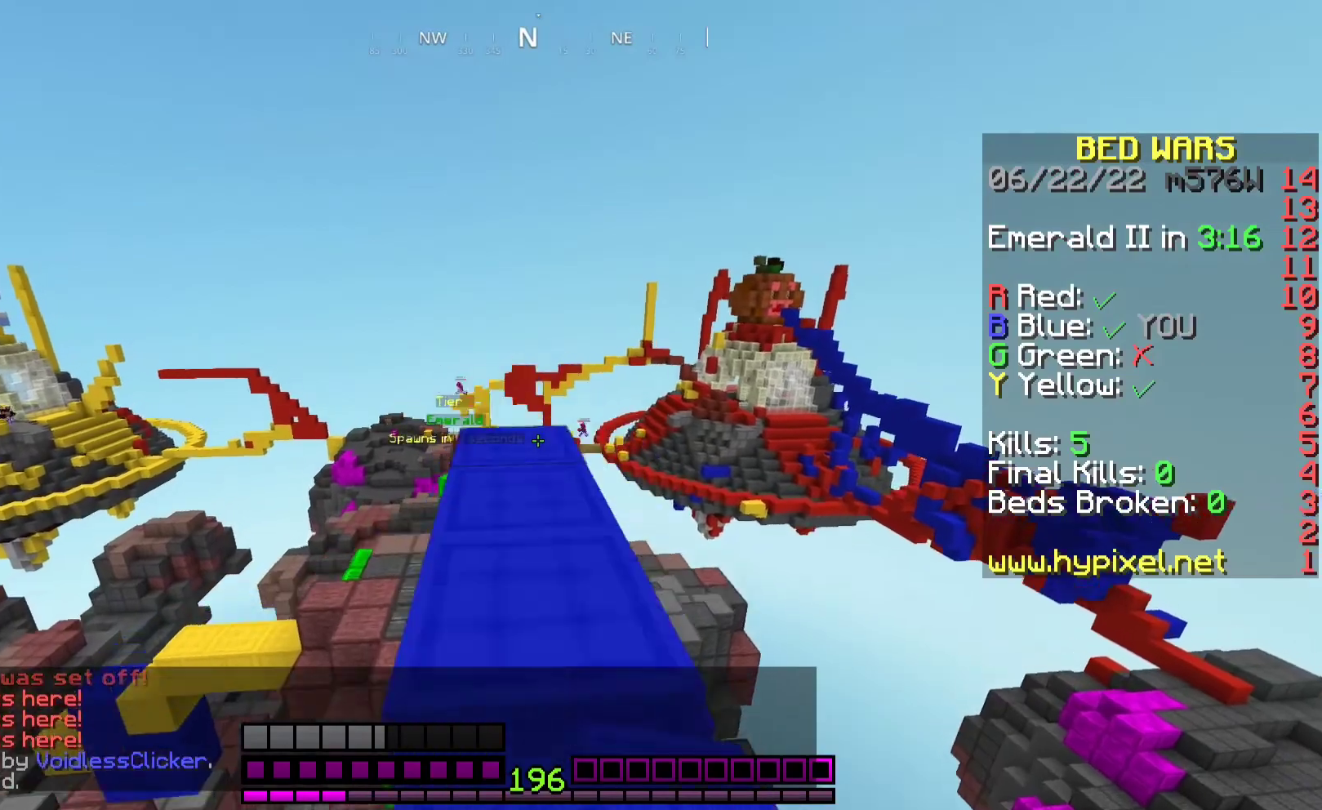
{"keys": ["w"], "mouse": ["right"], "events": [[133, "space", "up"], [500, "mouse_right", "down"]]}
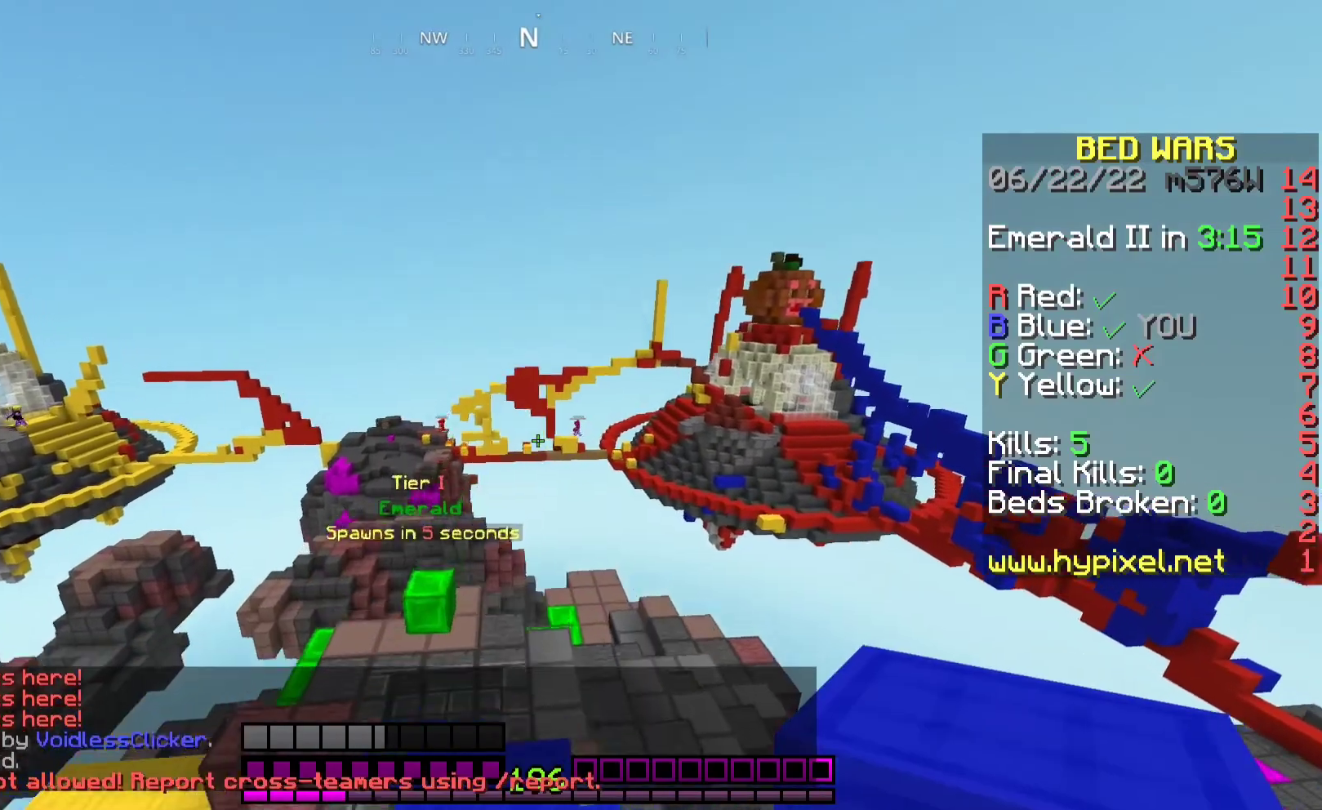
{"keys": ["w"], "mouse": [], "events": [[233, "mouse_right", "up"], [333, "d", "down"], [500, "d", "up"]]}